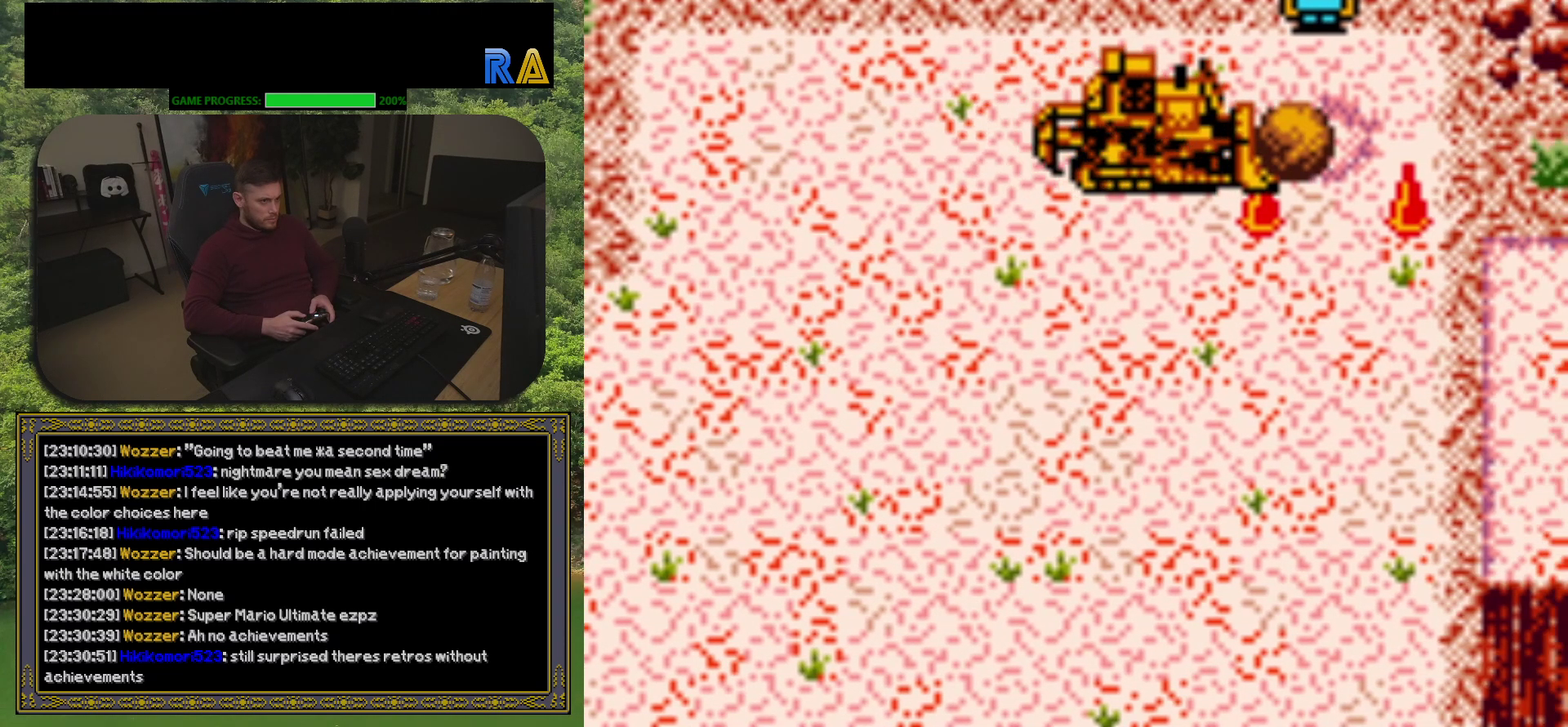
Gameplay with a controller (Xbox layout); each line is a JSON object with the inputs held at the frame after it. "events" lists button and stick changes between this image and that frame as [ms after this image, input, new state], when the widget could be followed in between. Not read: L3 R3 left_stick right_stick.
{"buttons": [], "events": [[17, "DPAD_RIGHT", "up"]]}
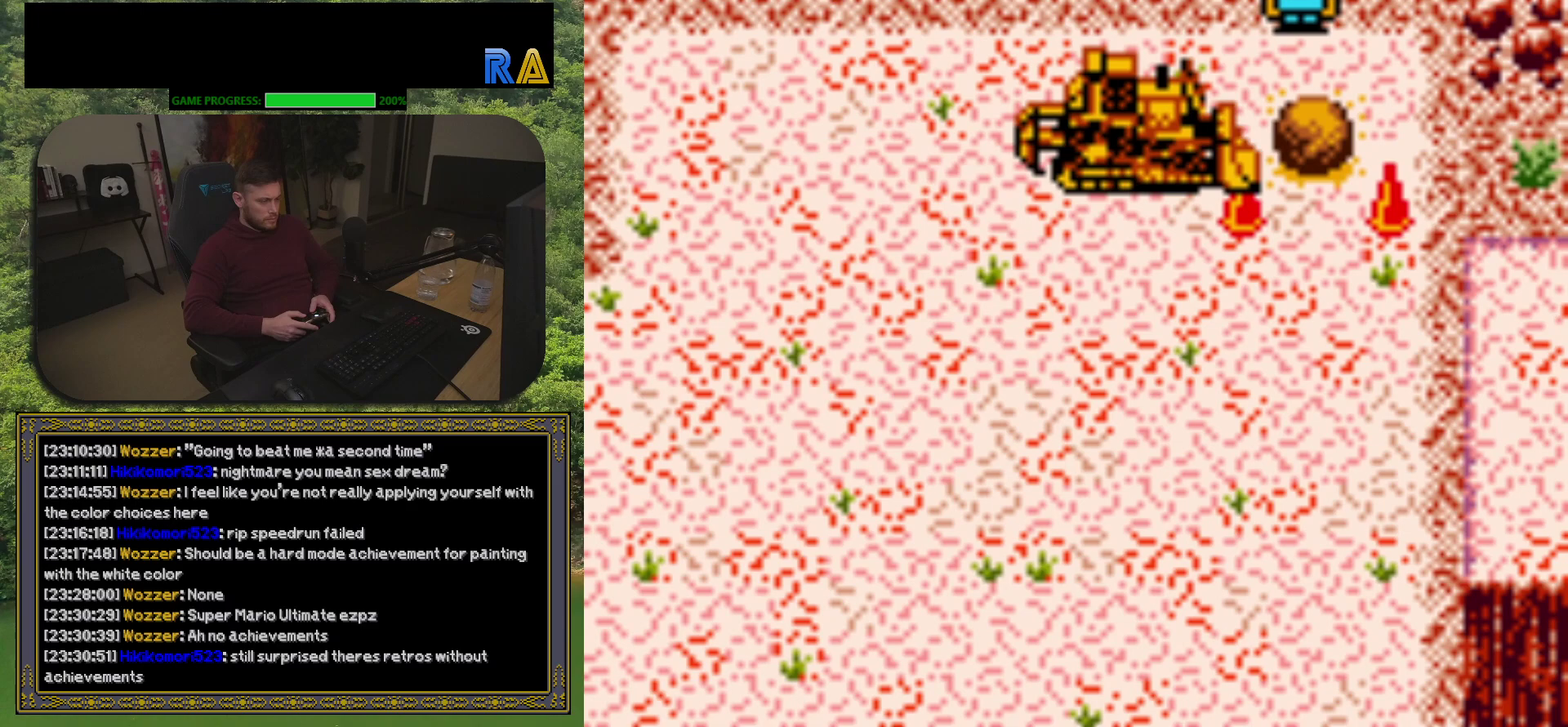
{"buttons": [], "events": []}
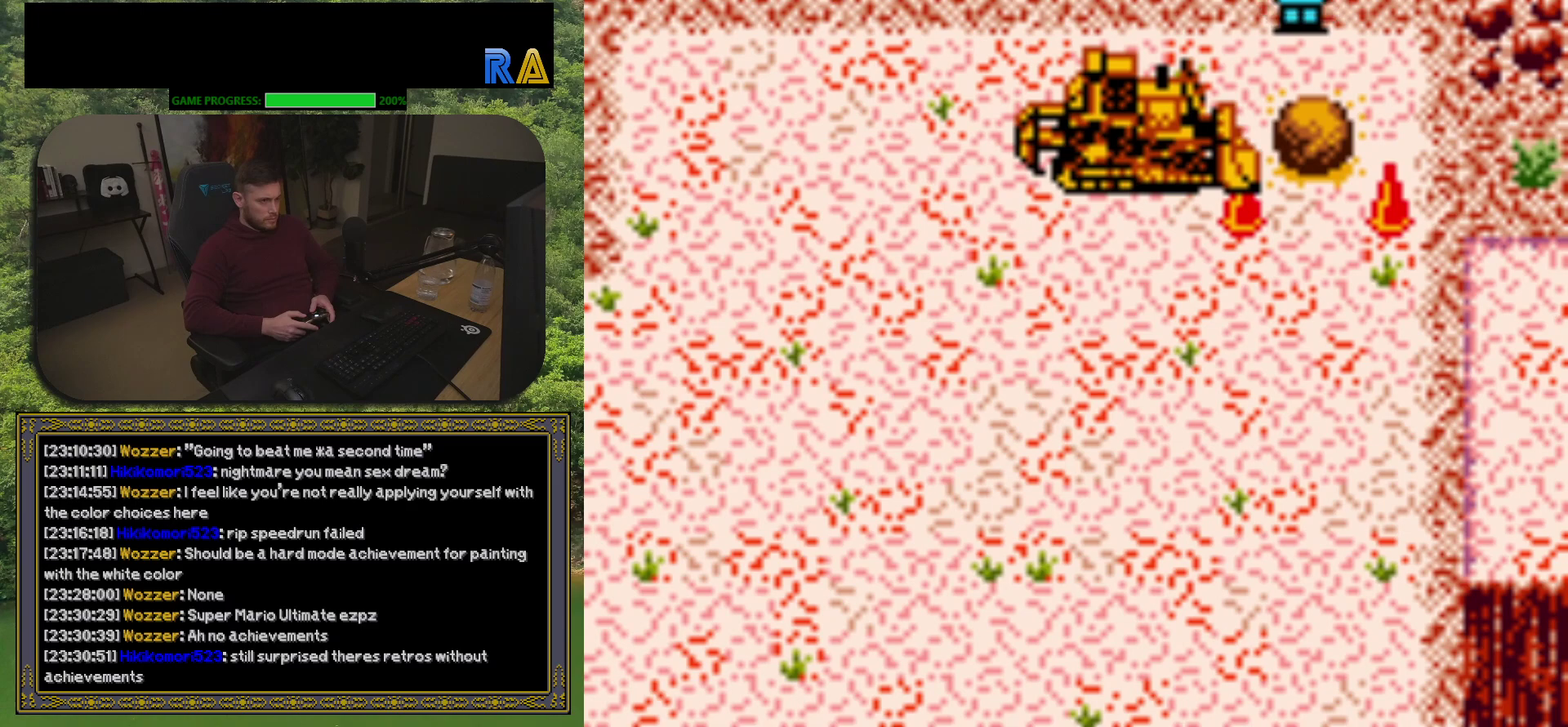
{"buttons": [], "events": []}
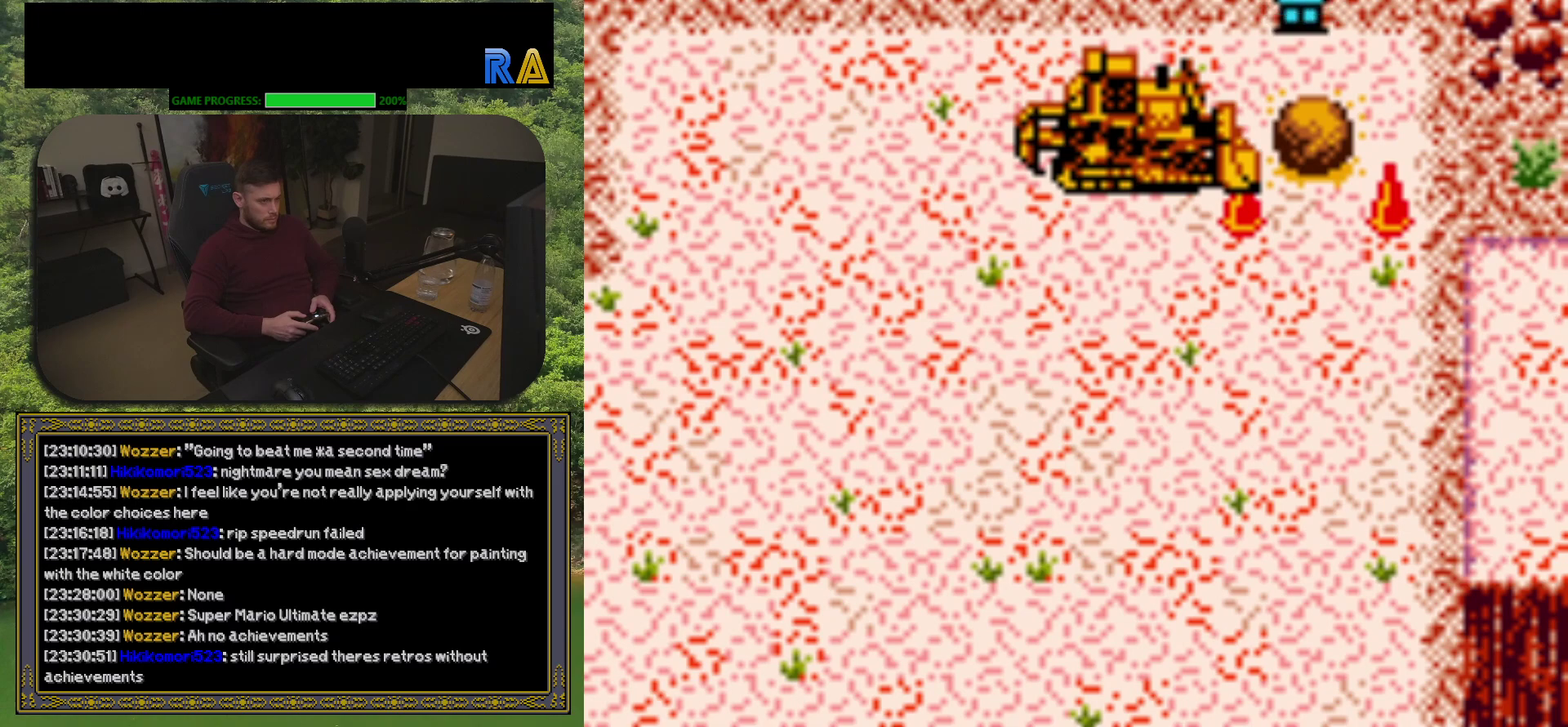
{"buttons": [], "events": []}
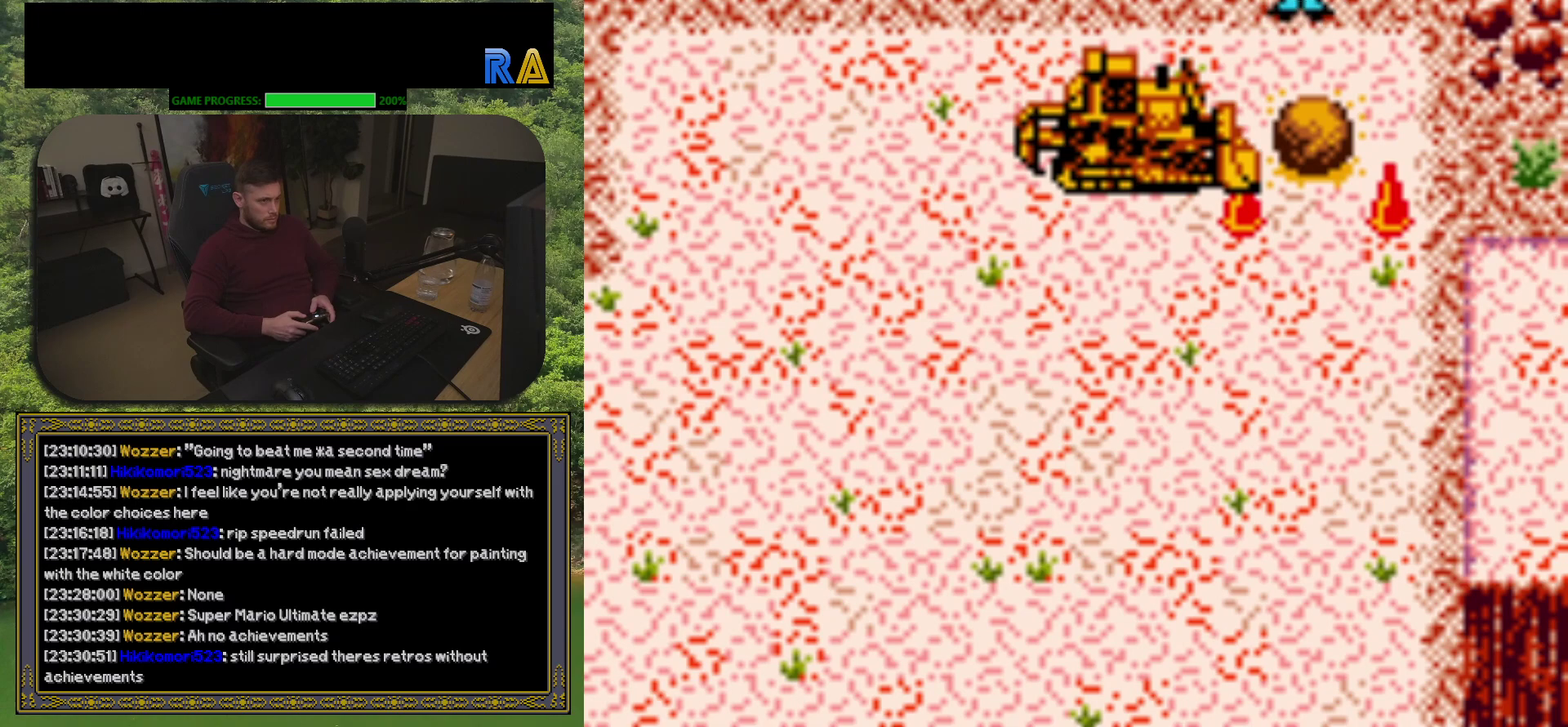
{"buttons": [], "events": []}
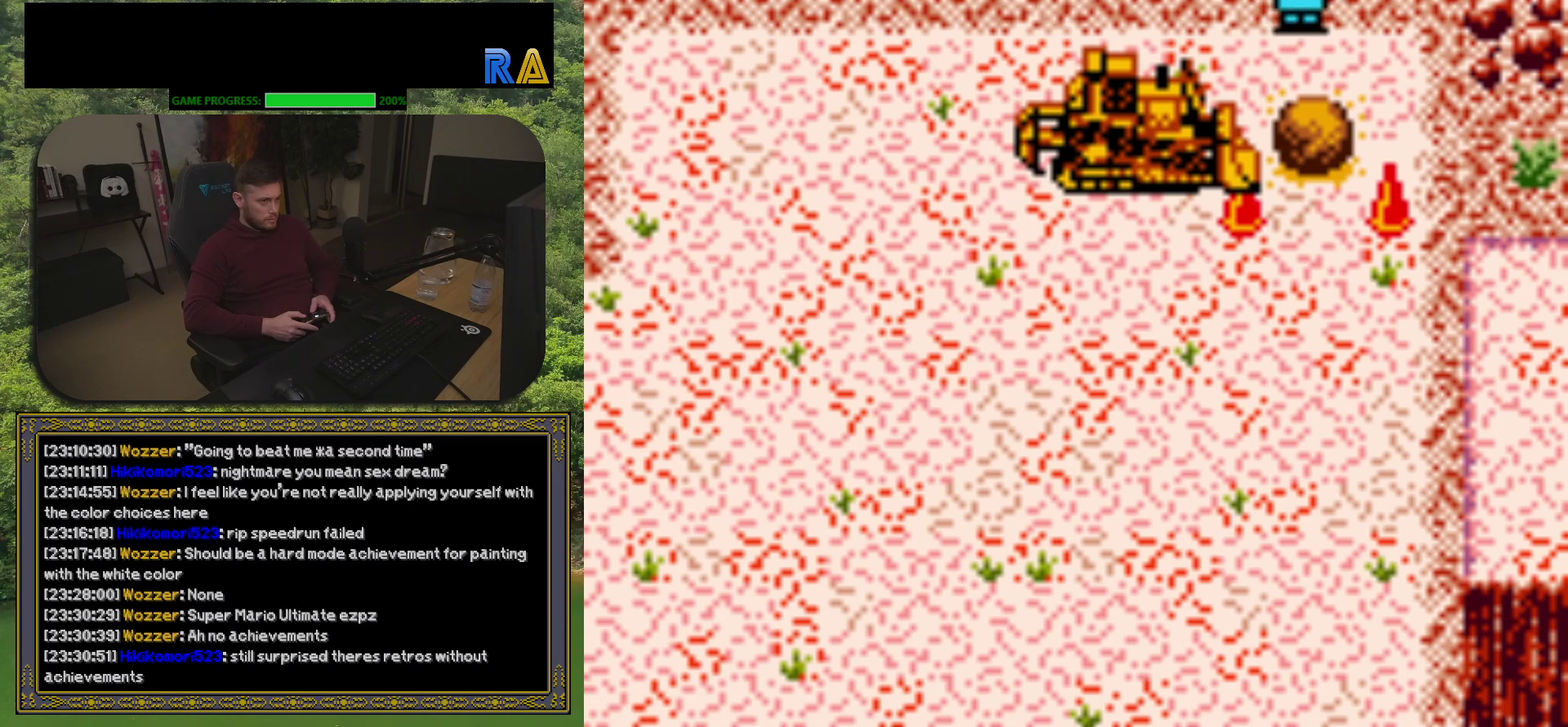
{"buttons": [], "events": []}
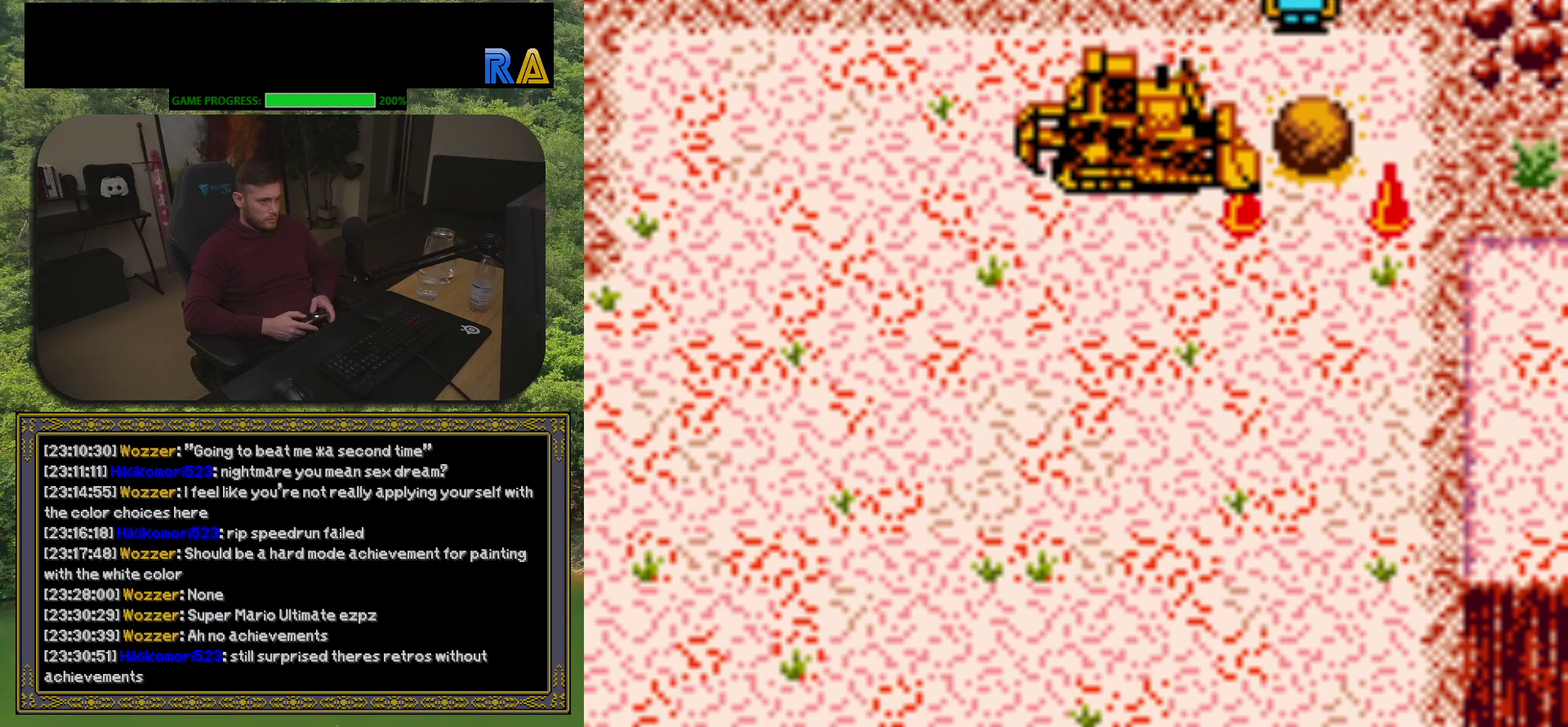
{"buttons": [], "events": []}
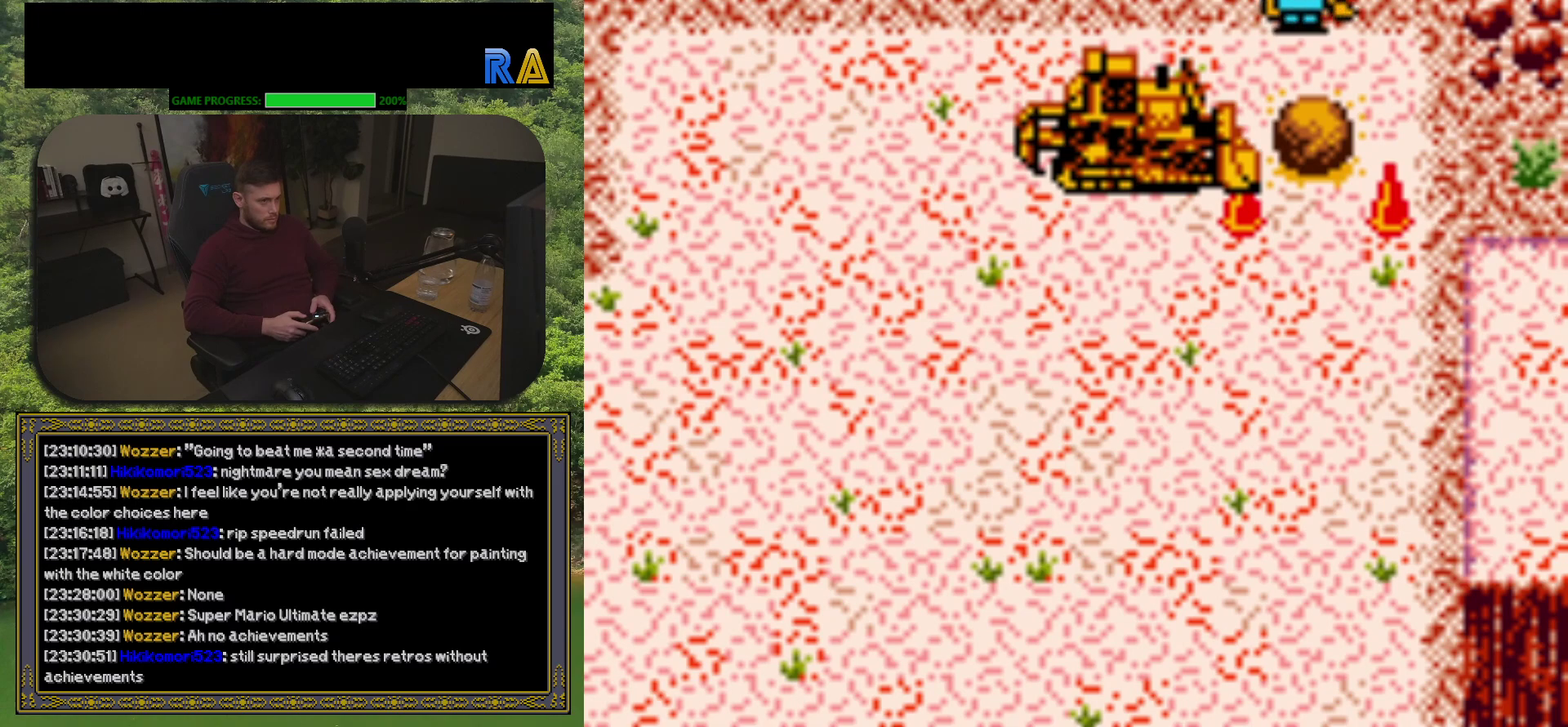
{"buttons": [], "events": []}
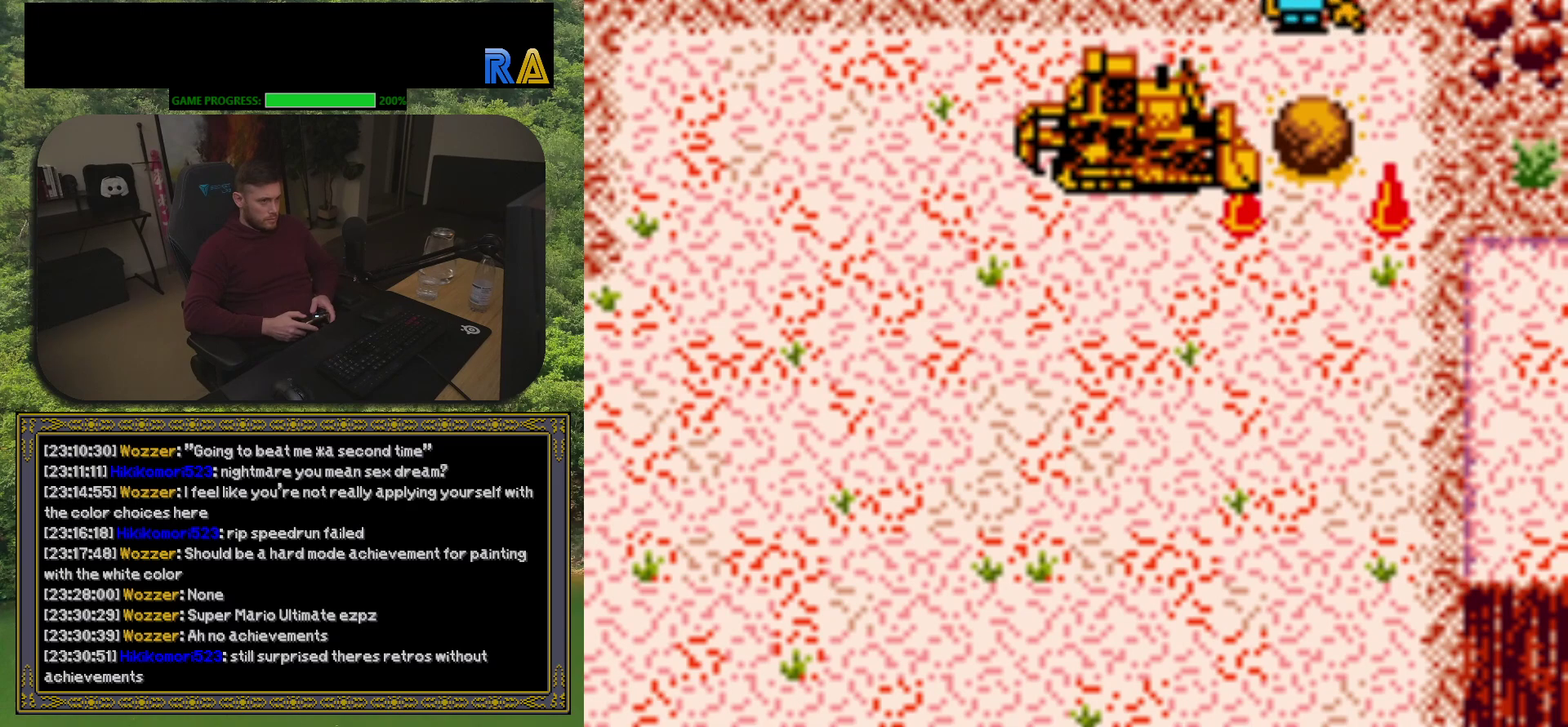
{"buttons": ["DPAD_DOWN"], "events": [[133, "DPAD_LEFT", "down"], [367, "DPAD_DOWN", "down"], [400, "DPAD_LEFT", "up"]]}
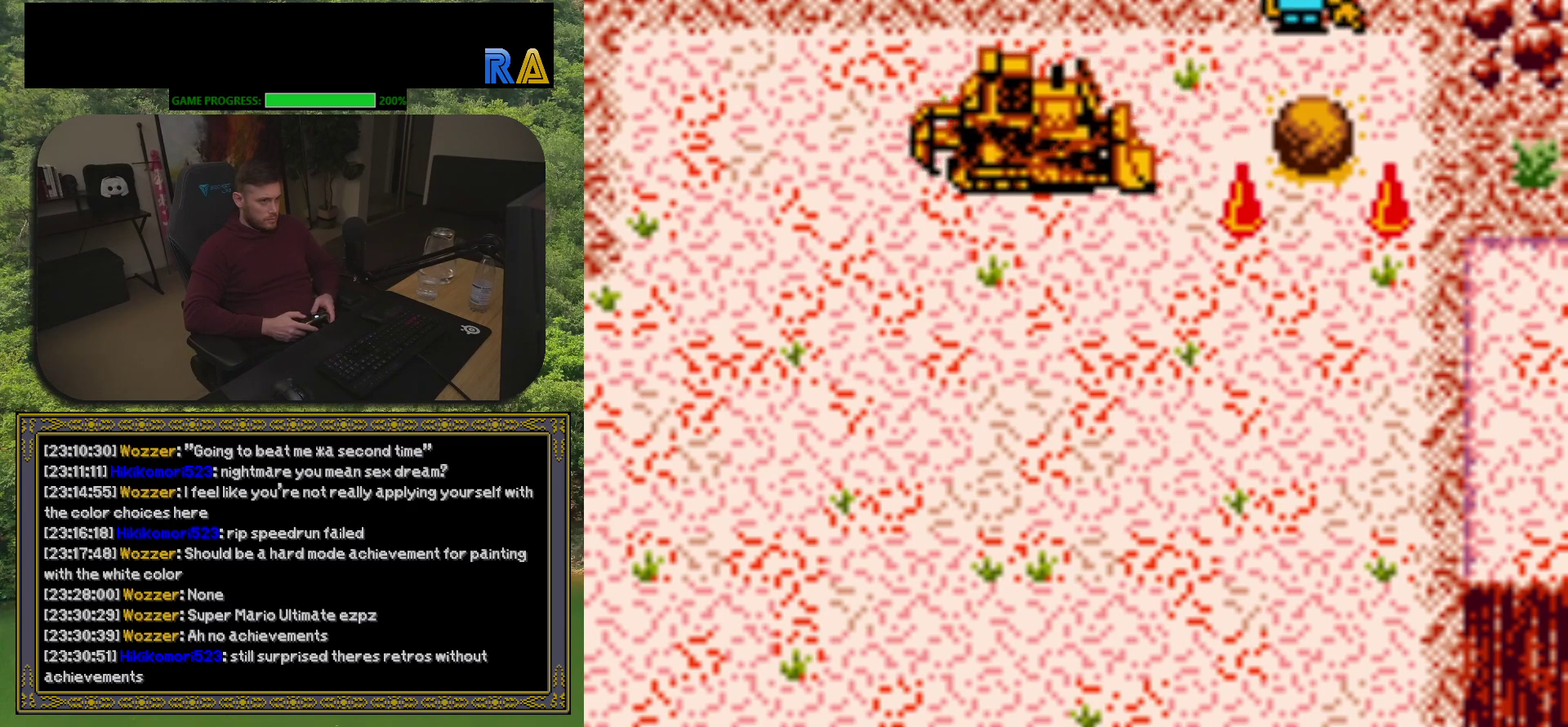
{"buttons": ["DPAD_DOWN", "DPAD_RIGHT"], "events": [[433, "DPAD_RIGHT", "down"]]}
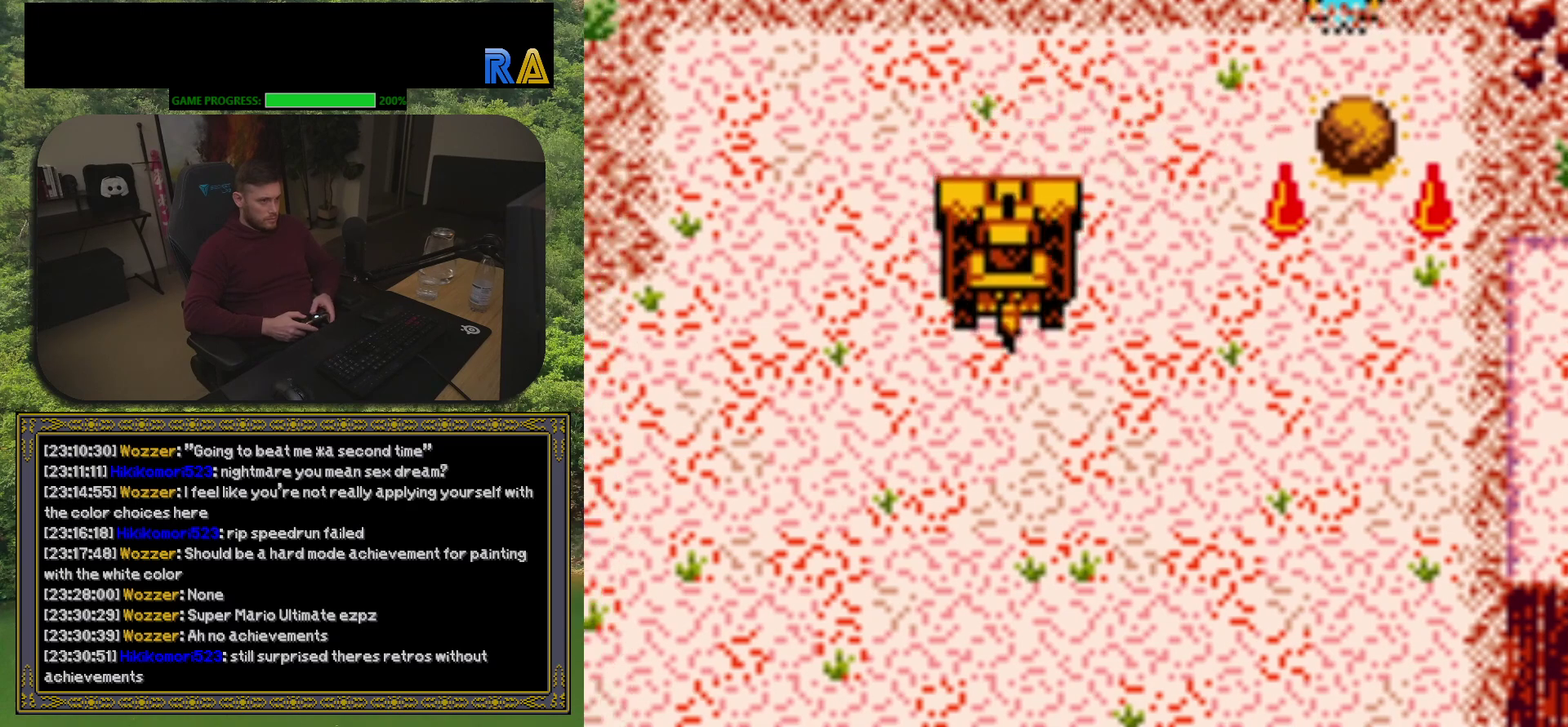
{"buttons": ["DPAD_RIGHT"], "events": [[300, "DPAD_DOWN", "up"]]}
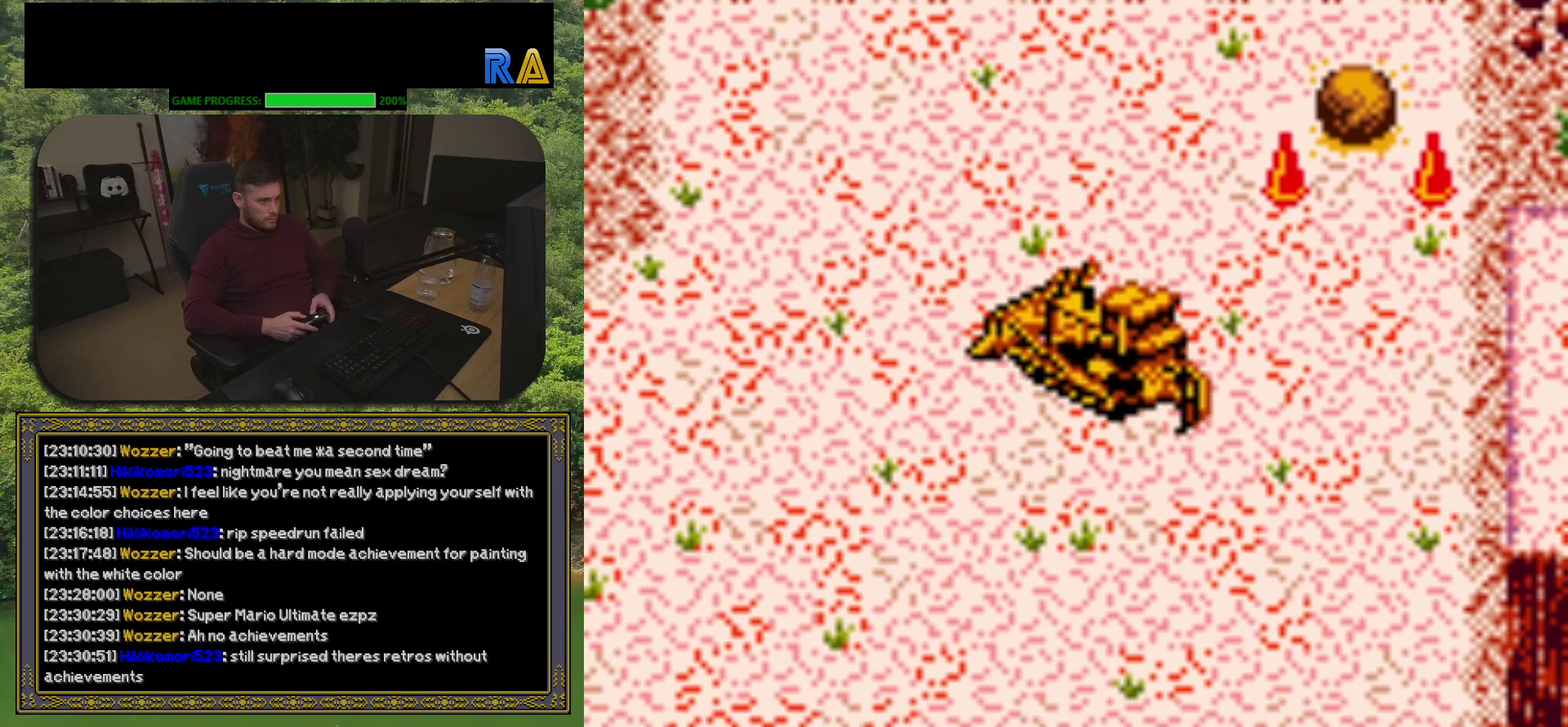
{"buttons": ["DPAD_RIGHT"], "events": []}
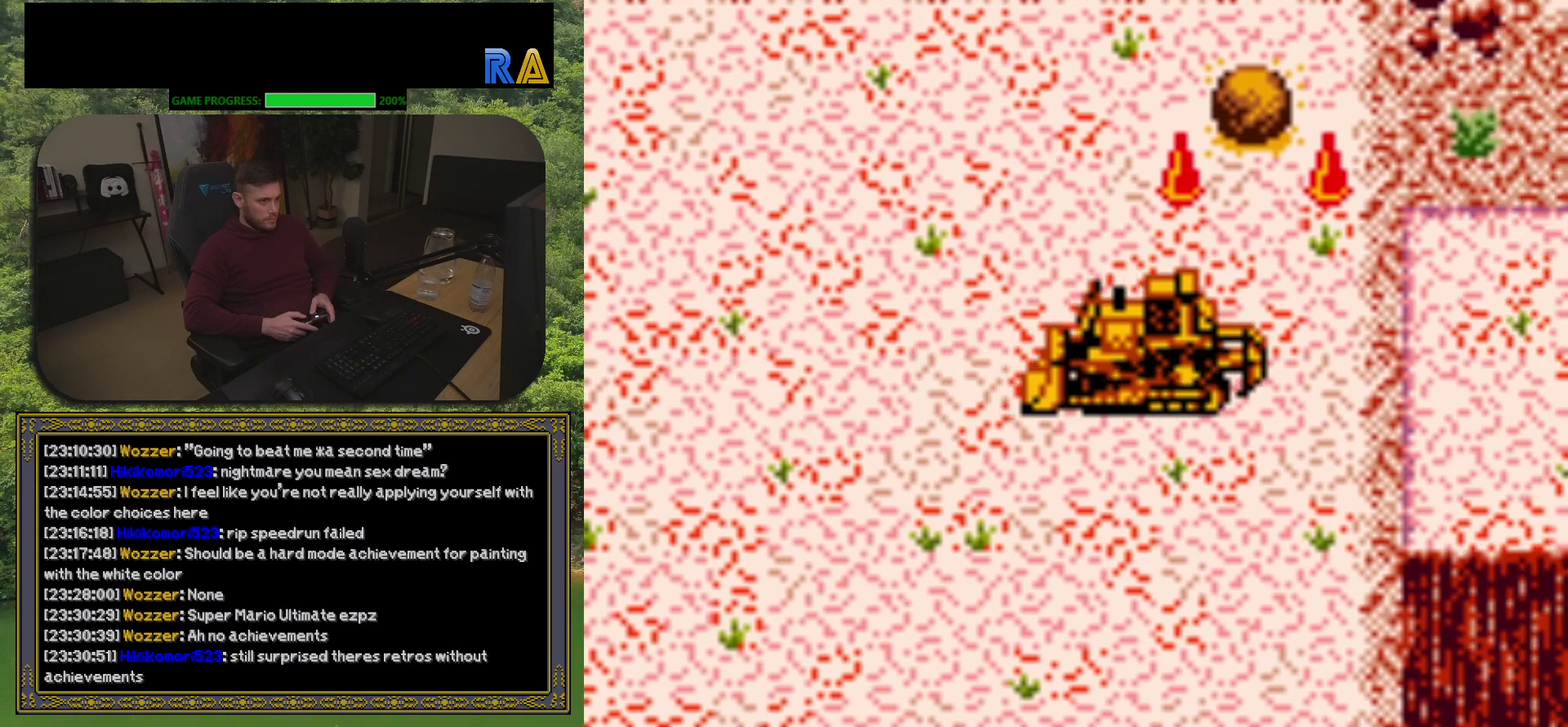
{"buttons": ["DPAD_RIGHT"], "events": []}
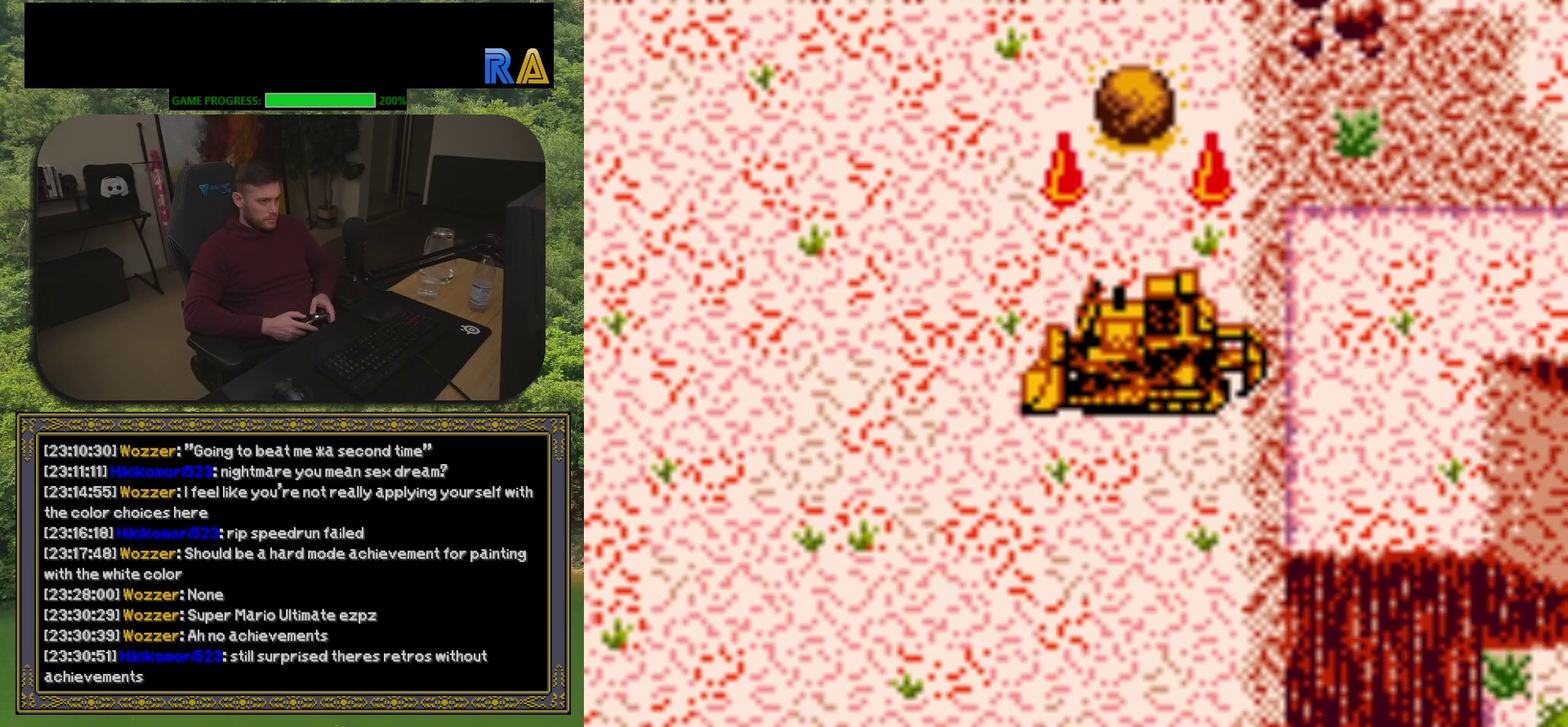
{"buttons": ["DPAD_RIGHT"], "events": []}
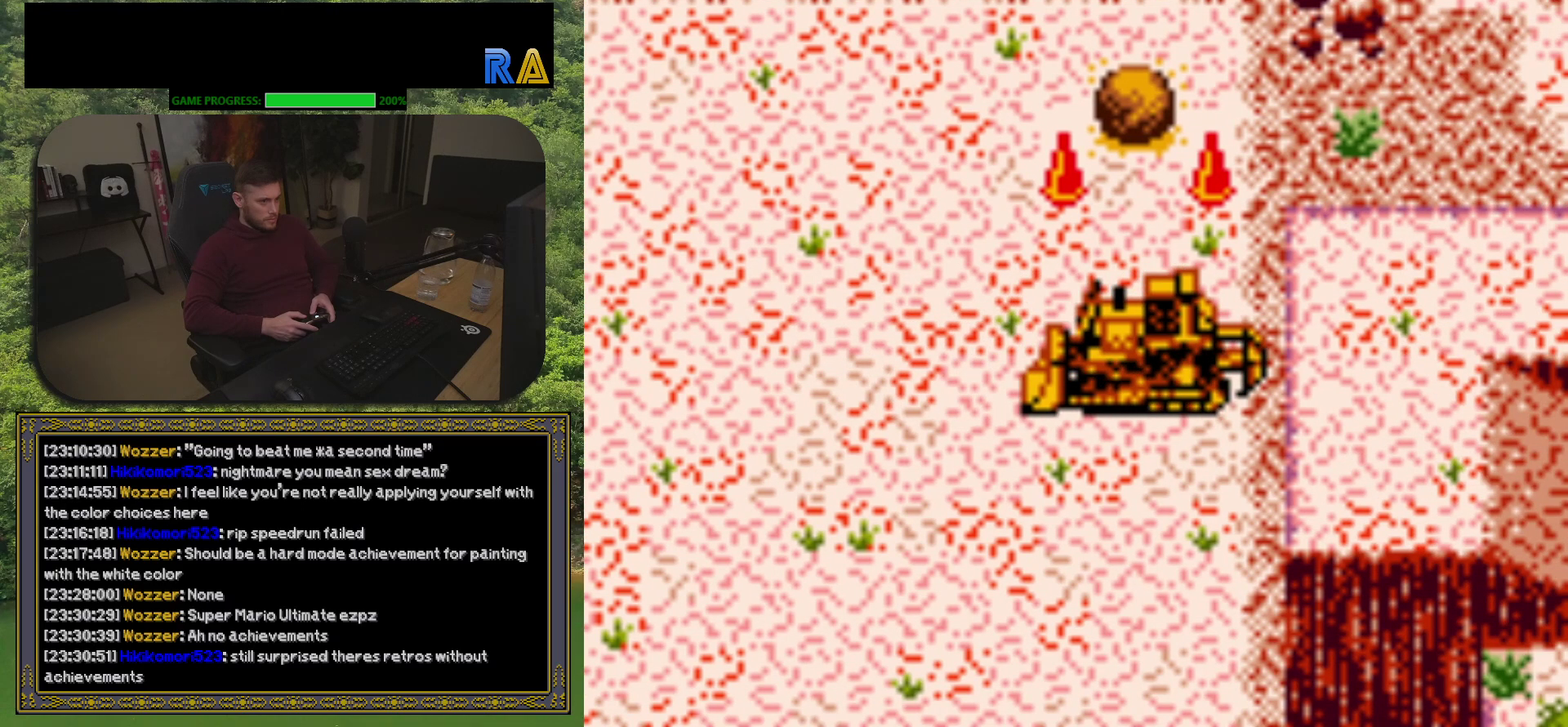
{"buttons": ["DPAD_DOWN"], "events": [[67, "DPAD_RIGHT", "up"], [83, "DPAD_DOWN", "down"]]}
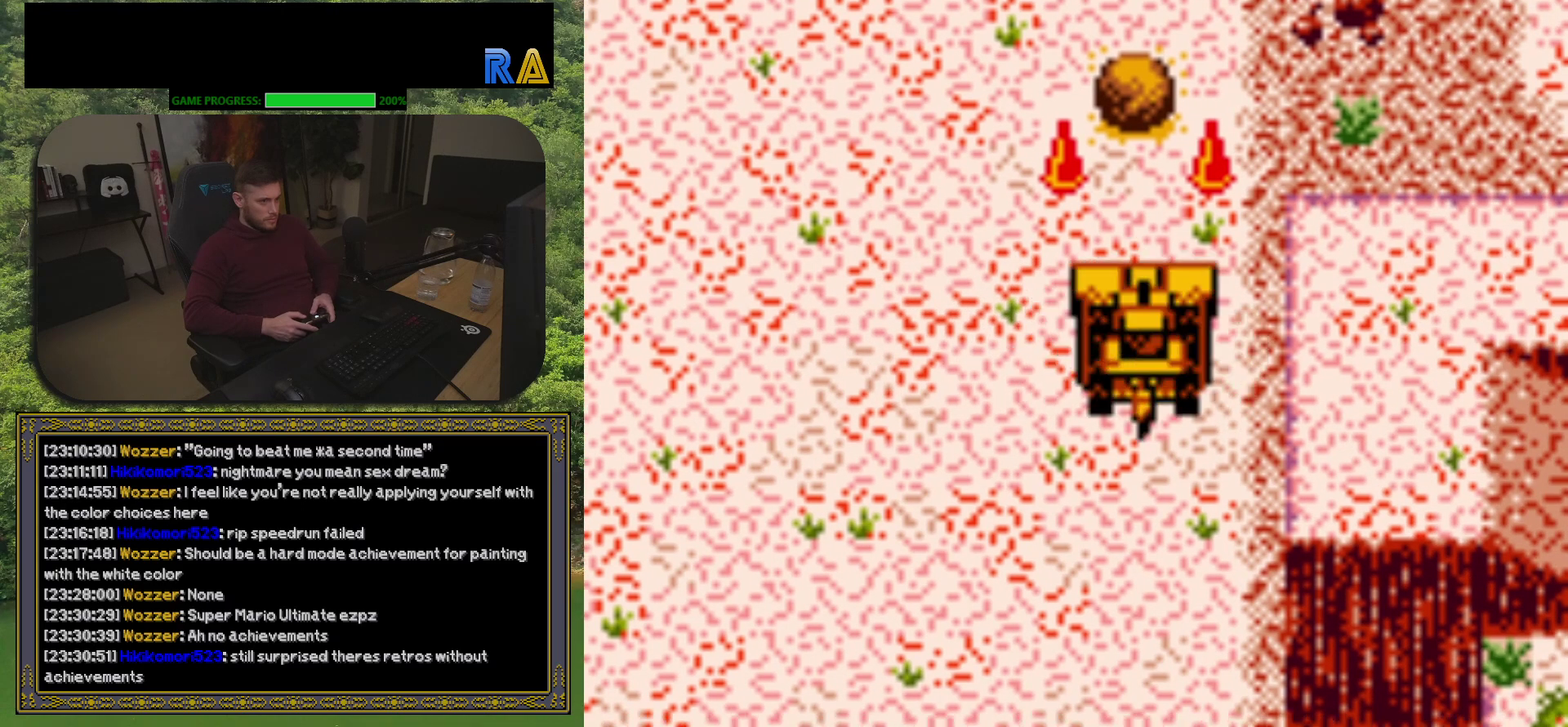
{"buttons": ["DPAD_DOWN"], "events": []}
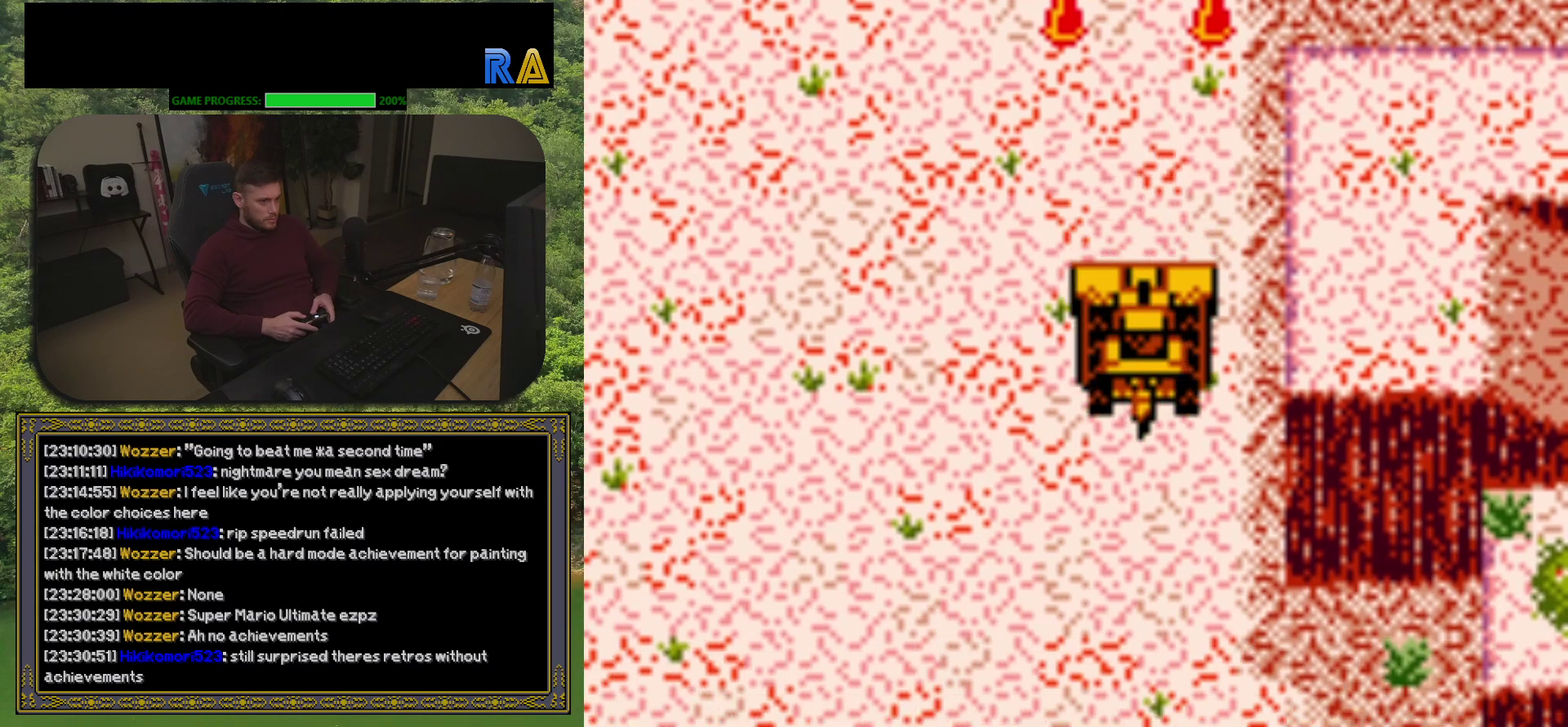
{"buttons": ["DPAD_DOWN"], "events": []}
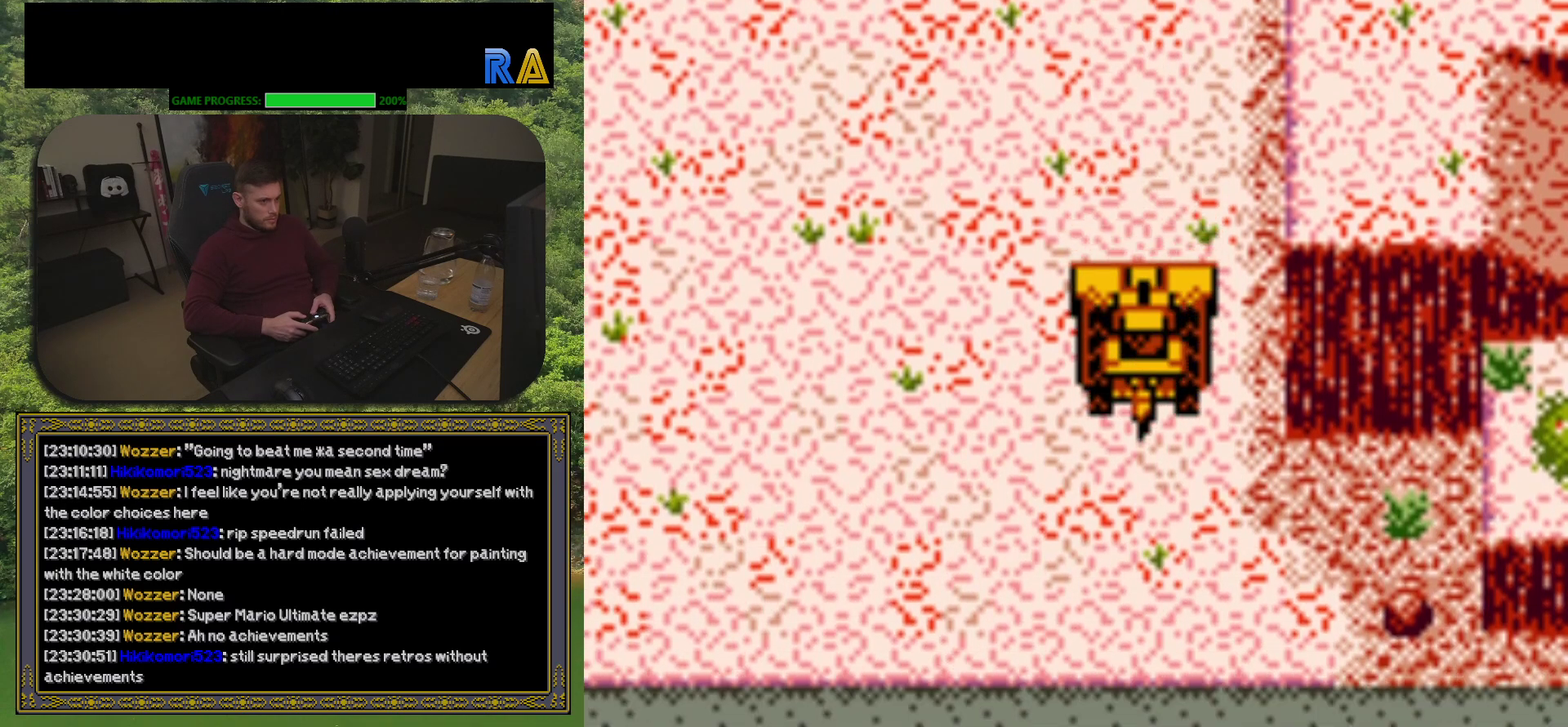
{"buttons": ["DPAD_DOWN"], "events": []}
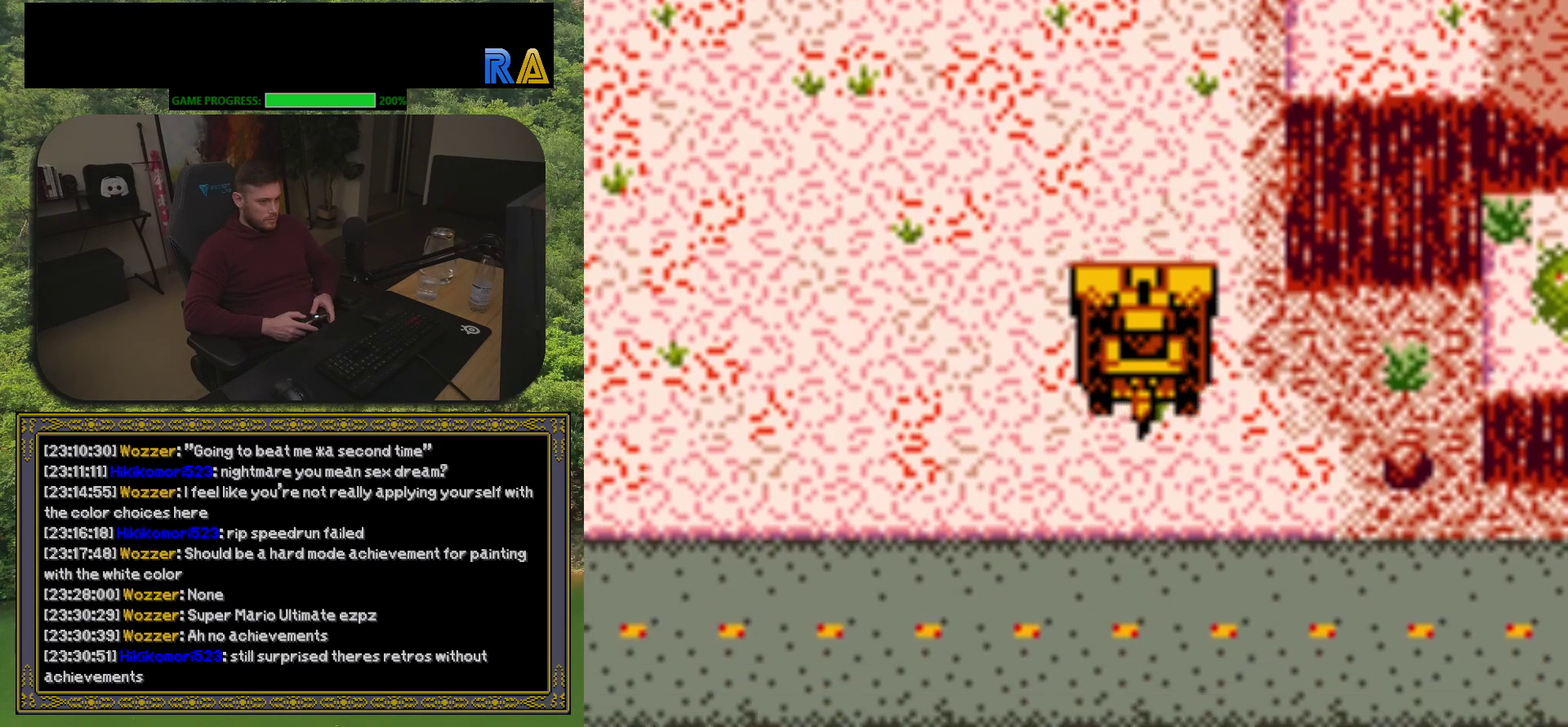
{"buttons": ["DPAD_DOWN"], "events": []}
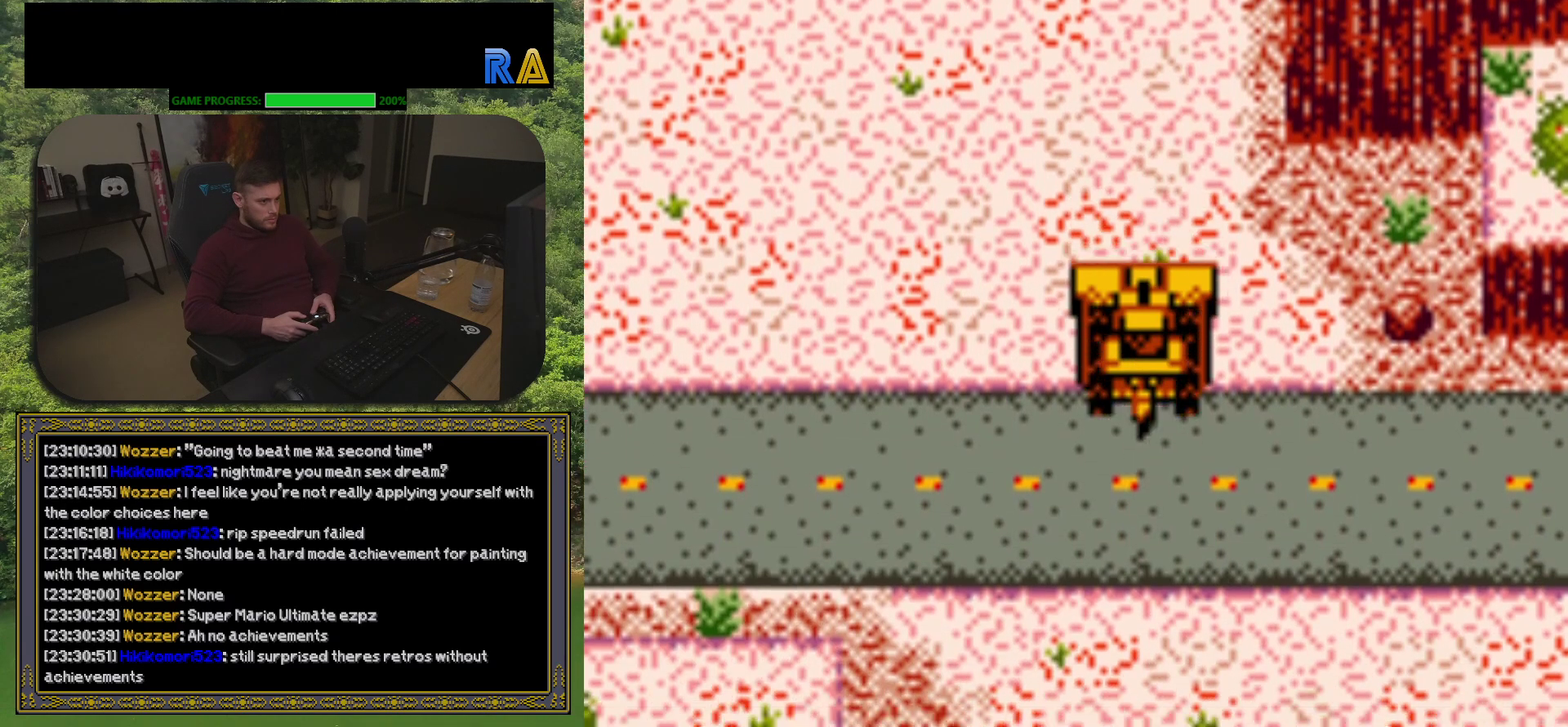
{"buttons": ["DPAD_RIGHT"], "events": [[167, "DPAD_RIGHT", "down"], [283, "DPAD_DOWN", "up"]]}
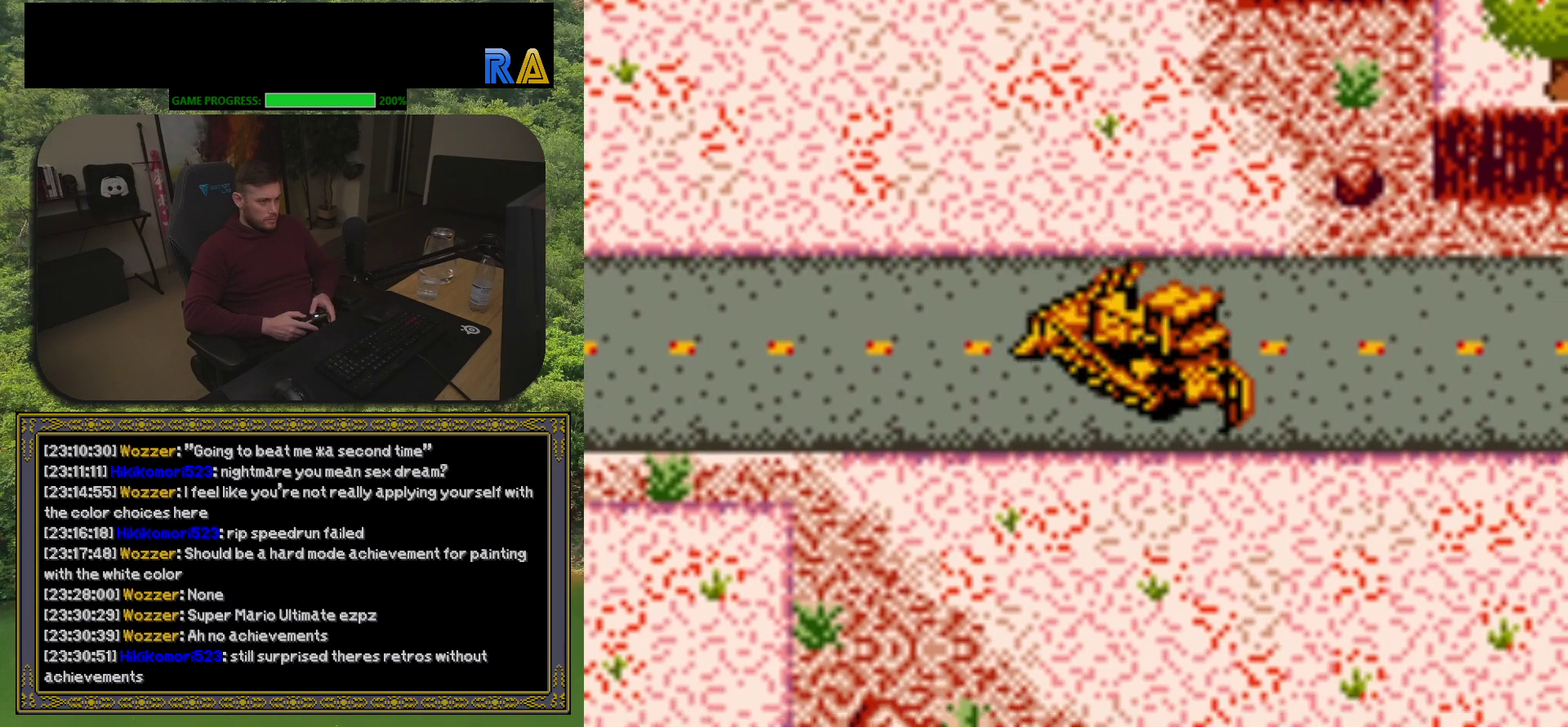
{"buttons": ["DPAD_RIGHT"], "events": []}
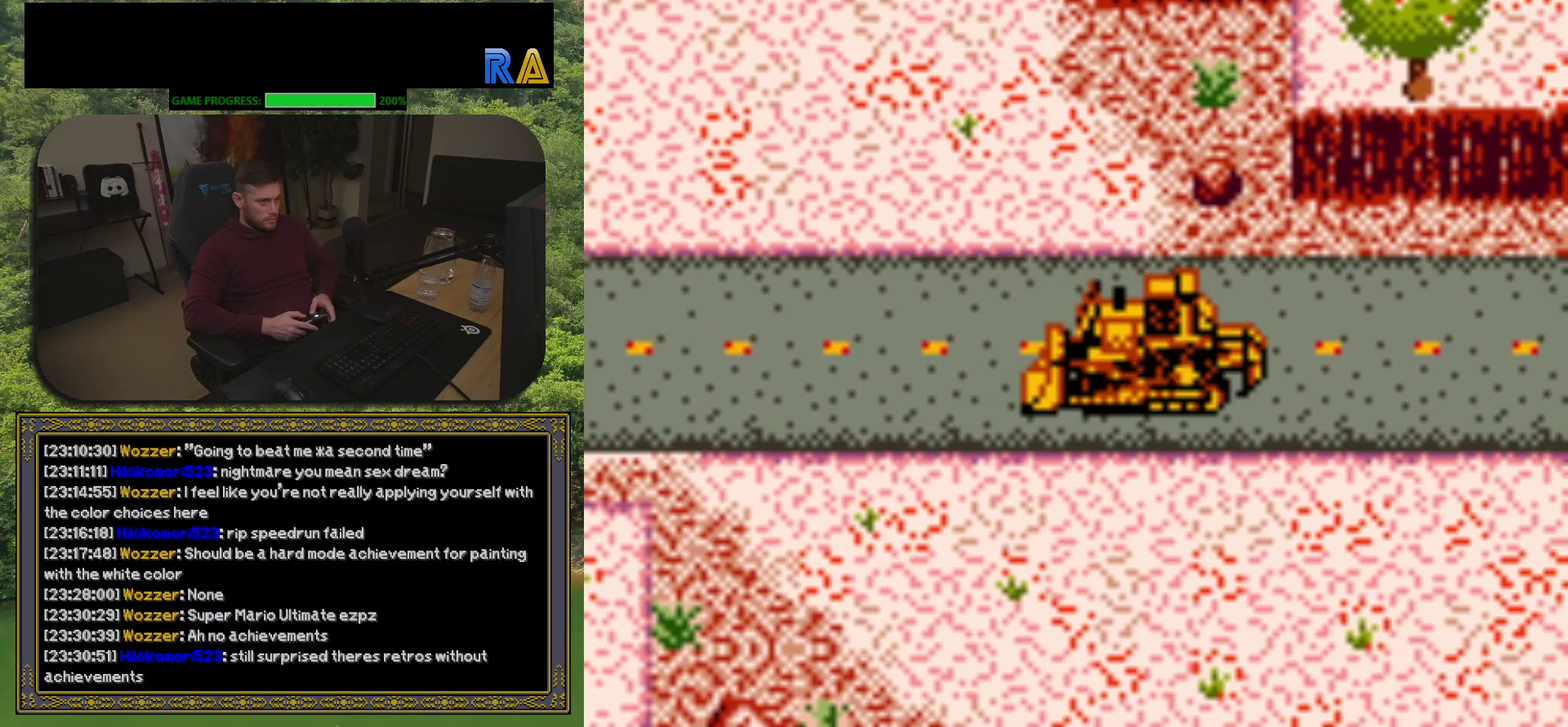
{"buttons": ["DPAD_RIGHT"], "events": []}
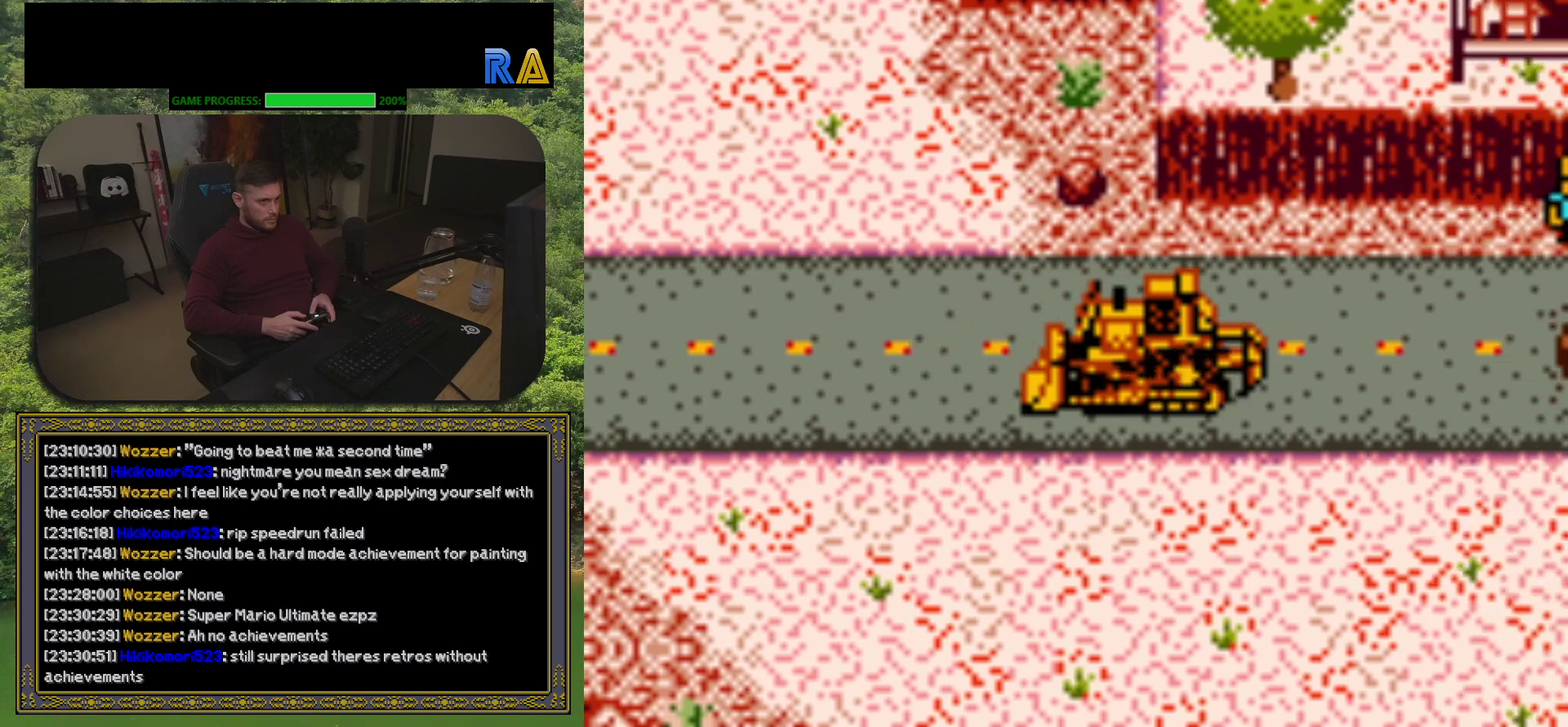
{"buttons": ["DPAD_RIGHT"], "events": []}
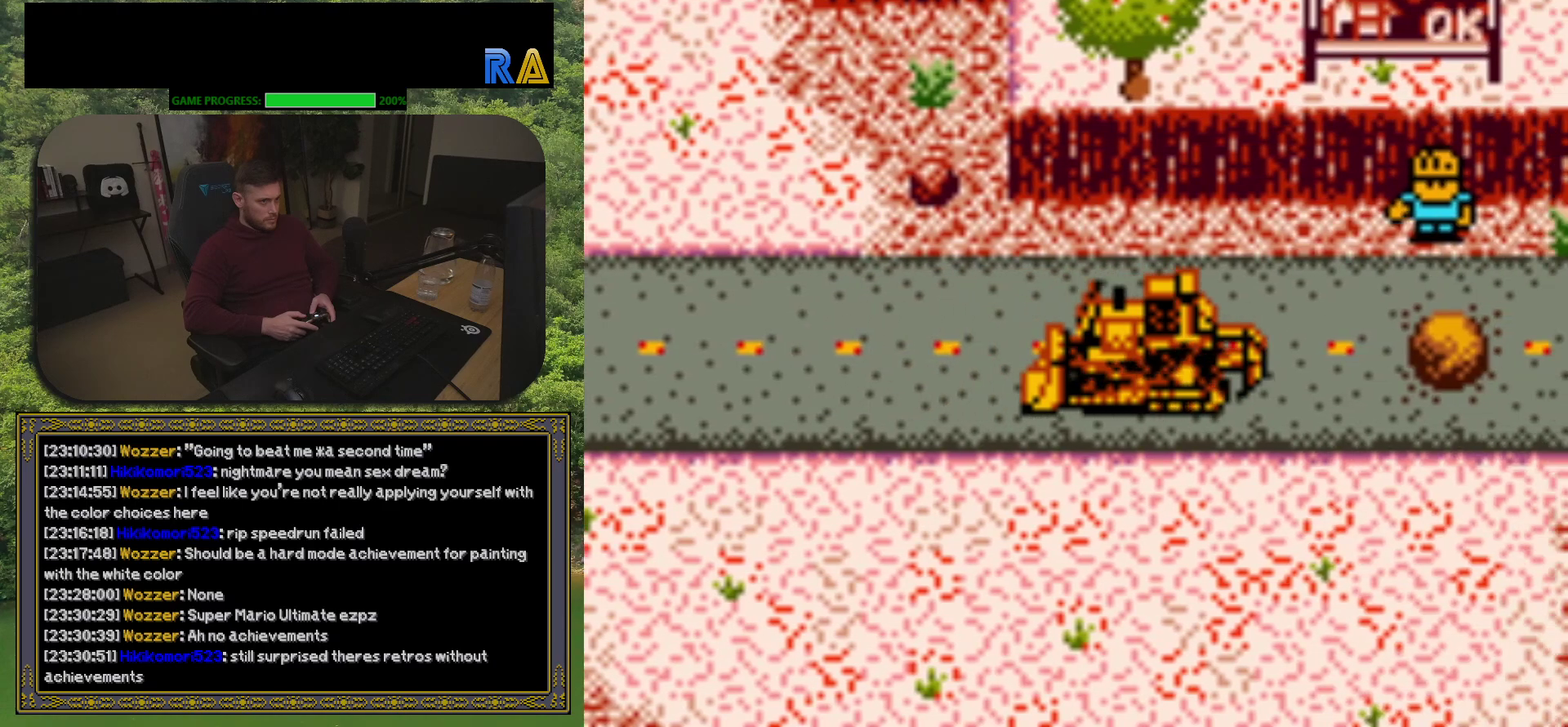
{"buttons": [], "events": [[300, "DPAD_RIGHT", "up"]]}
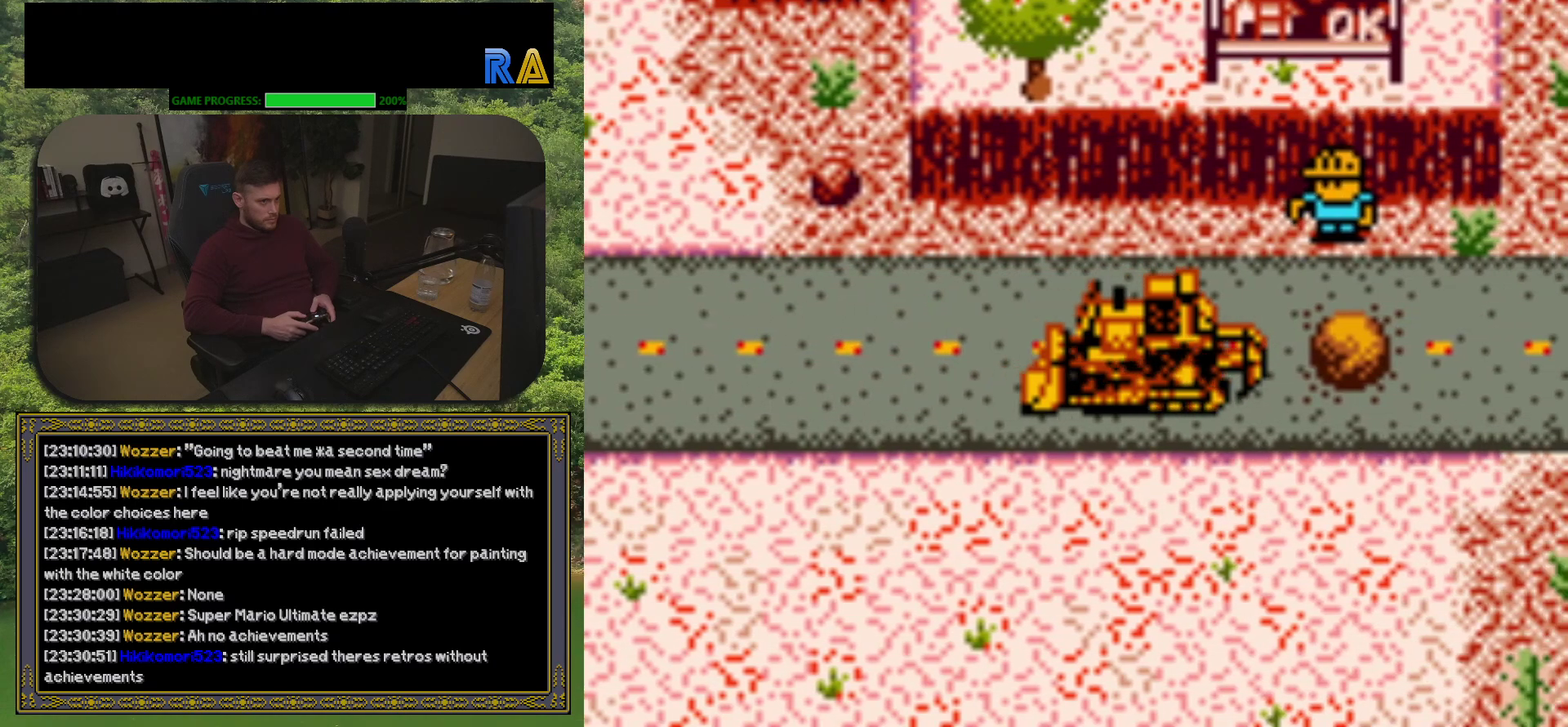
{"buttons": ["DPAD_UP", "DPAD_LEFT"], "events": [[83, "DPAD_LEFT", "down"], [450, "DPAD_UP", "down"]]}